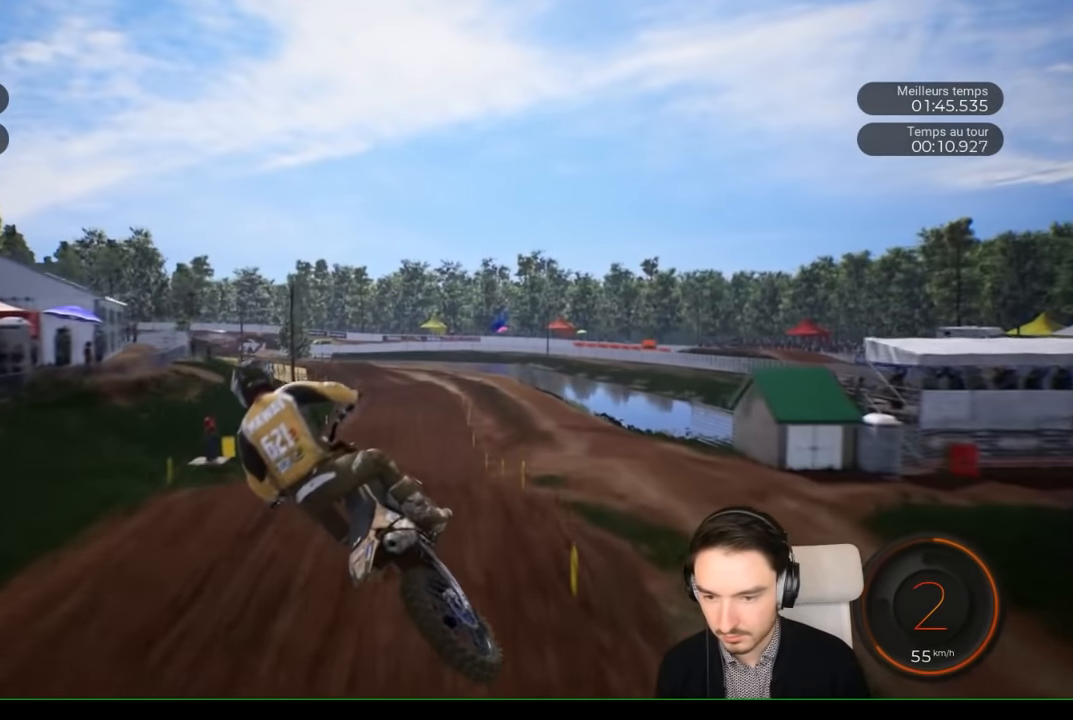
Gameplay with a controller (Xbox layout); each line is a JSON object with the inputs held at the frame after it. "events" lists button and stick changes between this image and that frame as [ms after this image, input, new state], when the widget could be followed in between. Not read: L3 R1 R3.
{"buttons": ["R2"], "left_stick": "center", "right_stick": "center", "events": [[200, "right_stick", "center"], [466, "R2", "down"]]}
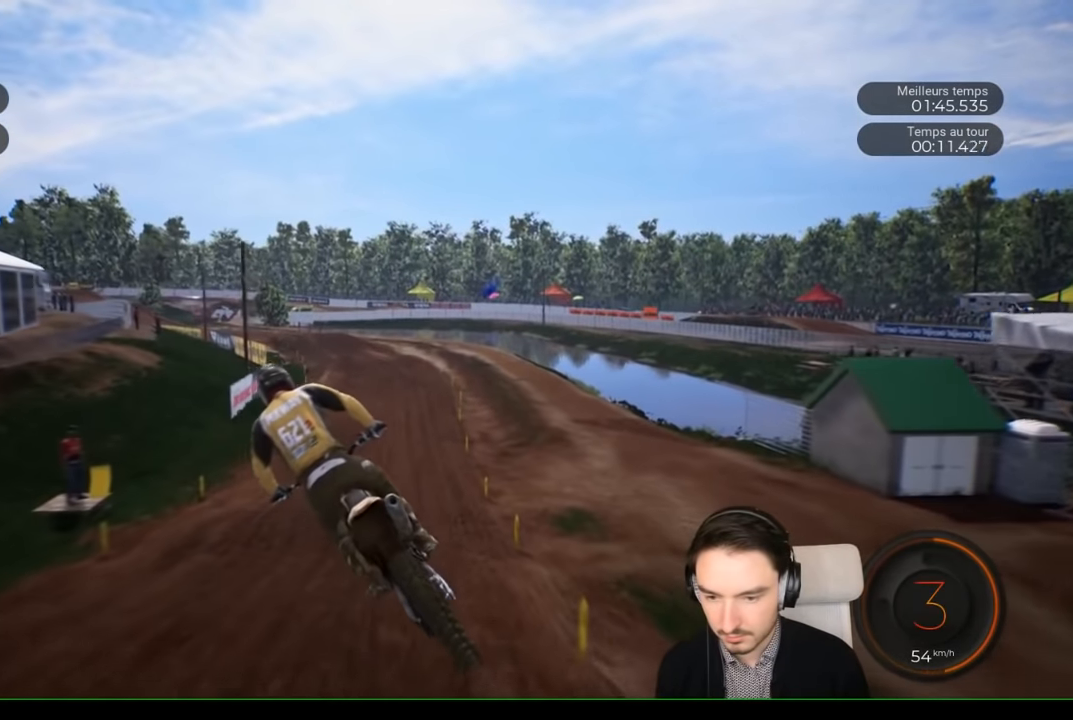
{"buttons": ["R2"], "left_stick": "center", "right_stick": "center", "events": []}
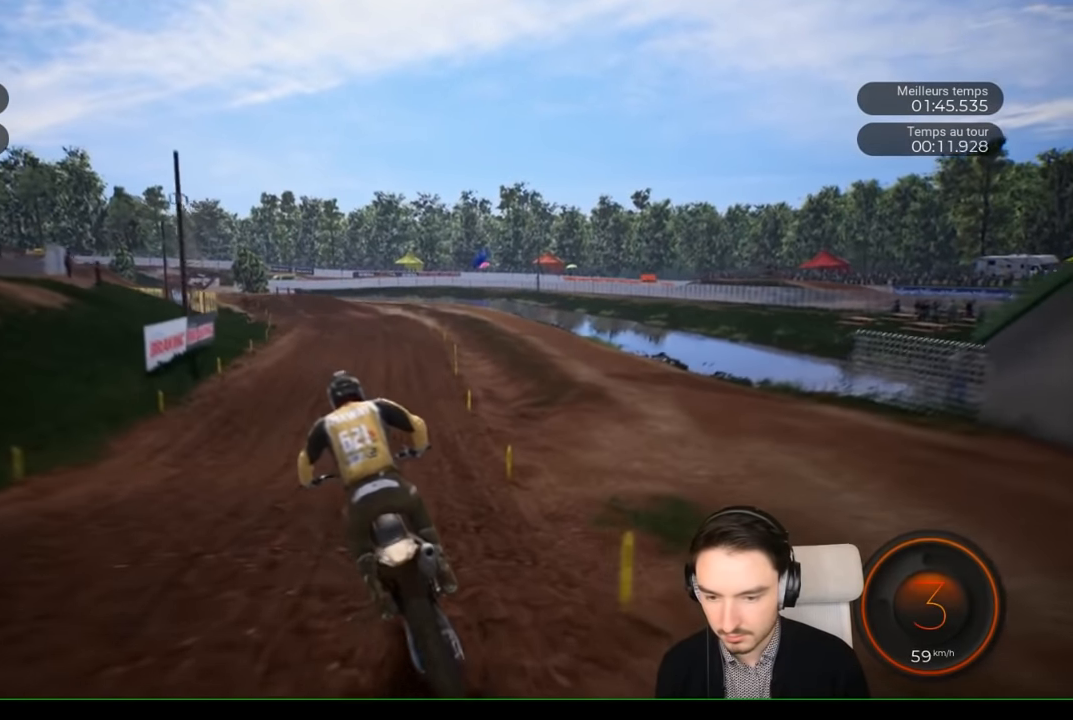
{"buttons": ["R2"], "left_stick": "left", "right_stick": "center", "events": [[66, "left_stick", "down-left"], [116, "right_stick", "down"], [166, "right_stick", "center"], [366, "left_stick", "left"]]}
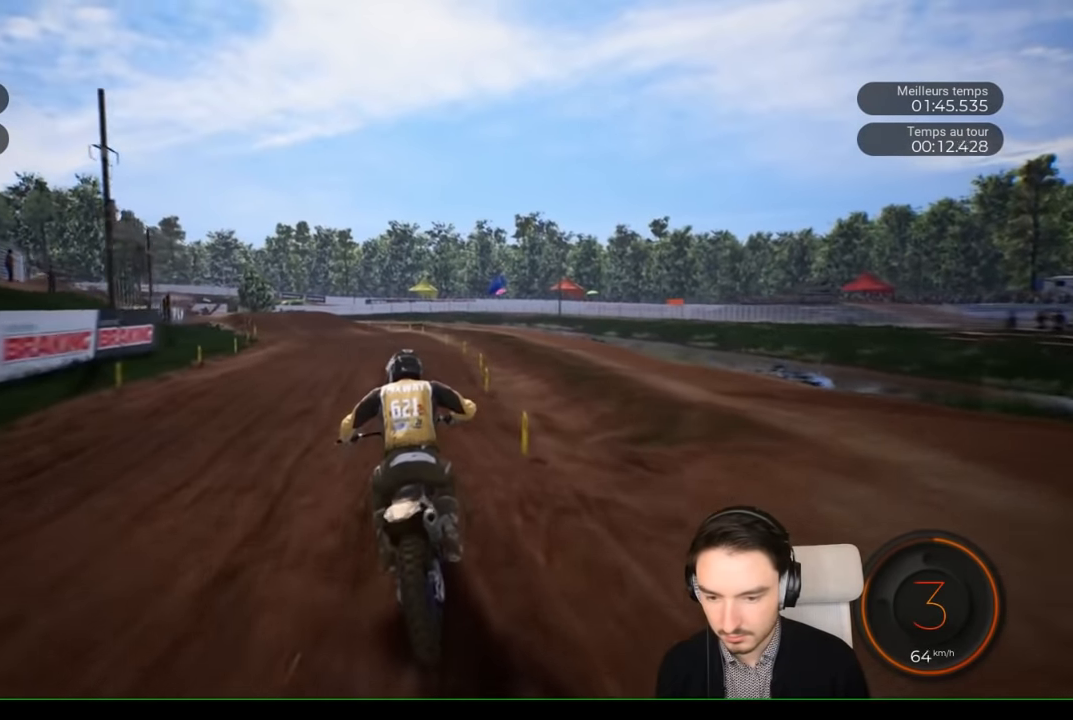
{"buttons": ["R2"], "left_stick": "left", "right_stick": "center", "events": []}
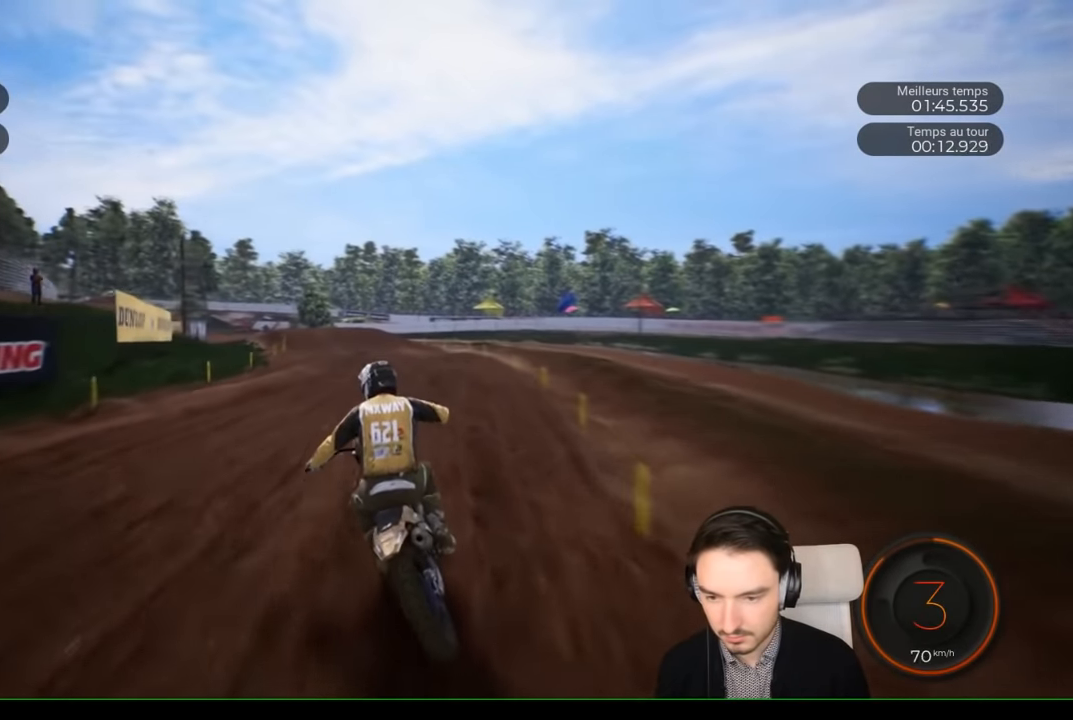
{"buttons": ["R2"], "left_stick": "left", "right_stick": "center", "events": []}
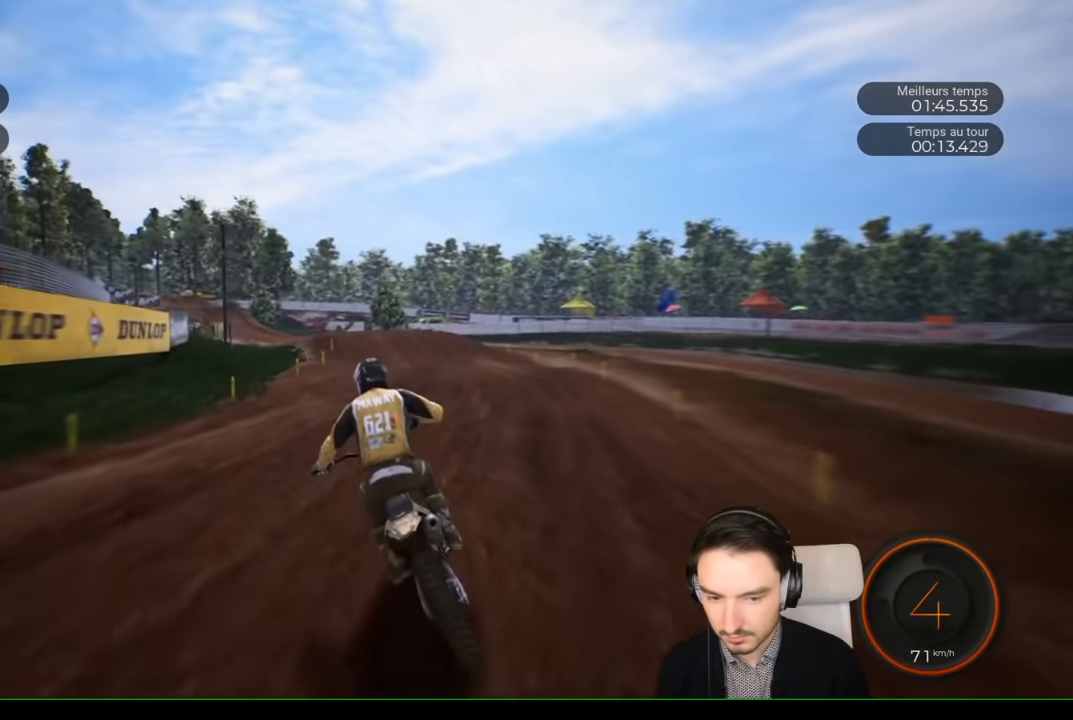
{"buttons": ["R2"], "left_stick": "left", "right_stick": "center", "events": []}
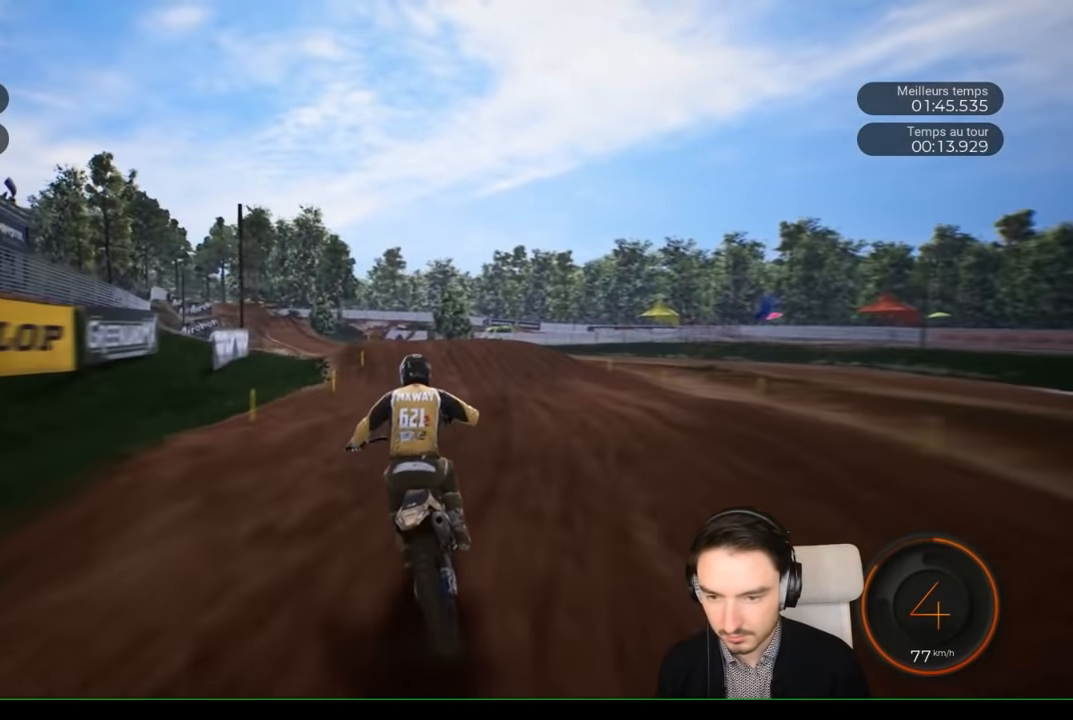
{"buttons": ["R2"], "left_stick": "left", "right_stick": "center", "events": []}
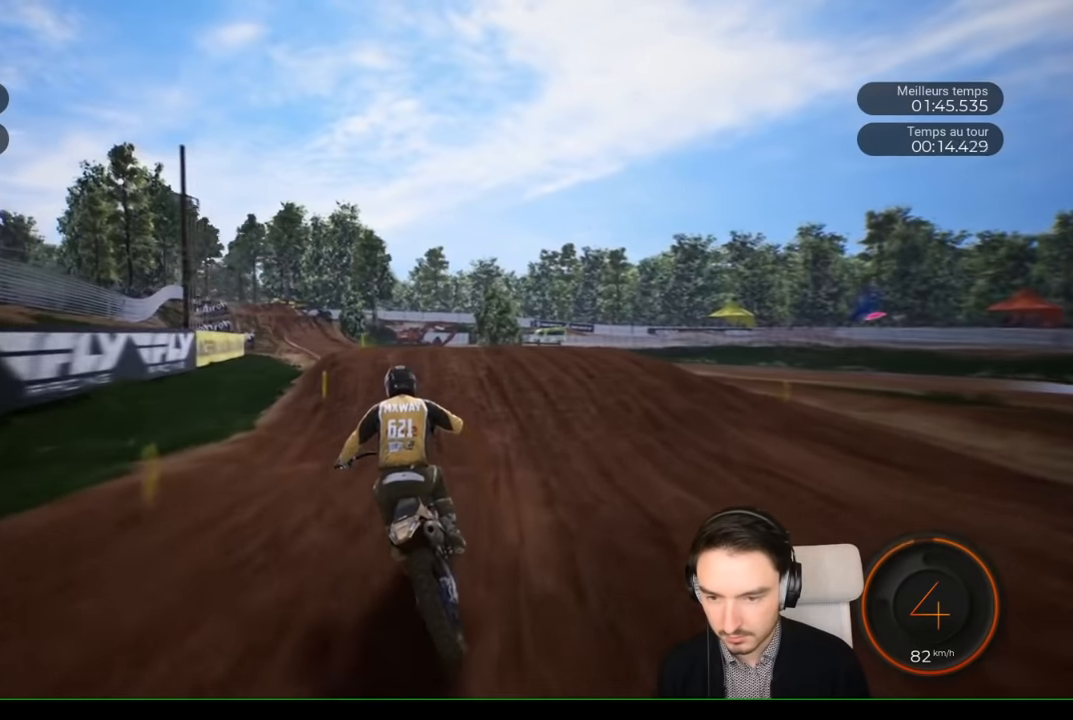
{"buttons": ["R2"], "left_stick": "up-left", "right_stick": "up", "events": [[450, "left_stick", "up-left"], [500, "right_stick", "up"]]}
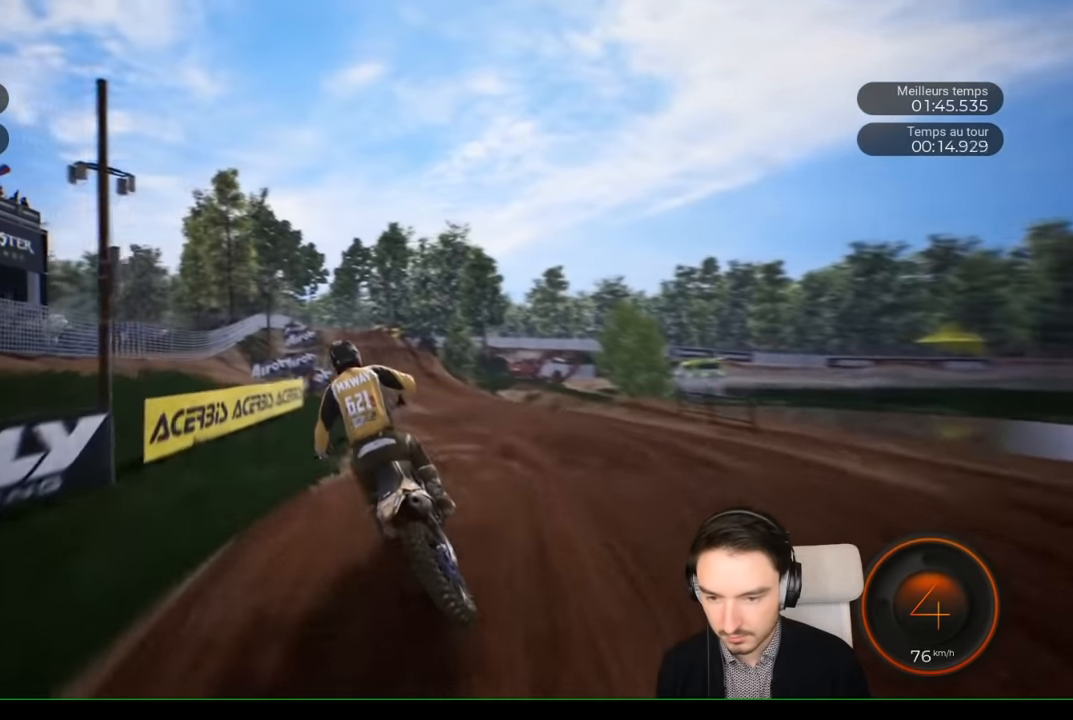
{"buttons": [], "left_stick": "center", "right_stick": "center", "events": [[200, "R2", "up"], [200, "left_stick", "center"], [283, "right_stick", "center"]]}
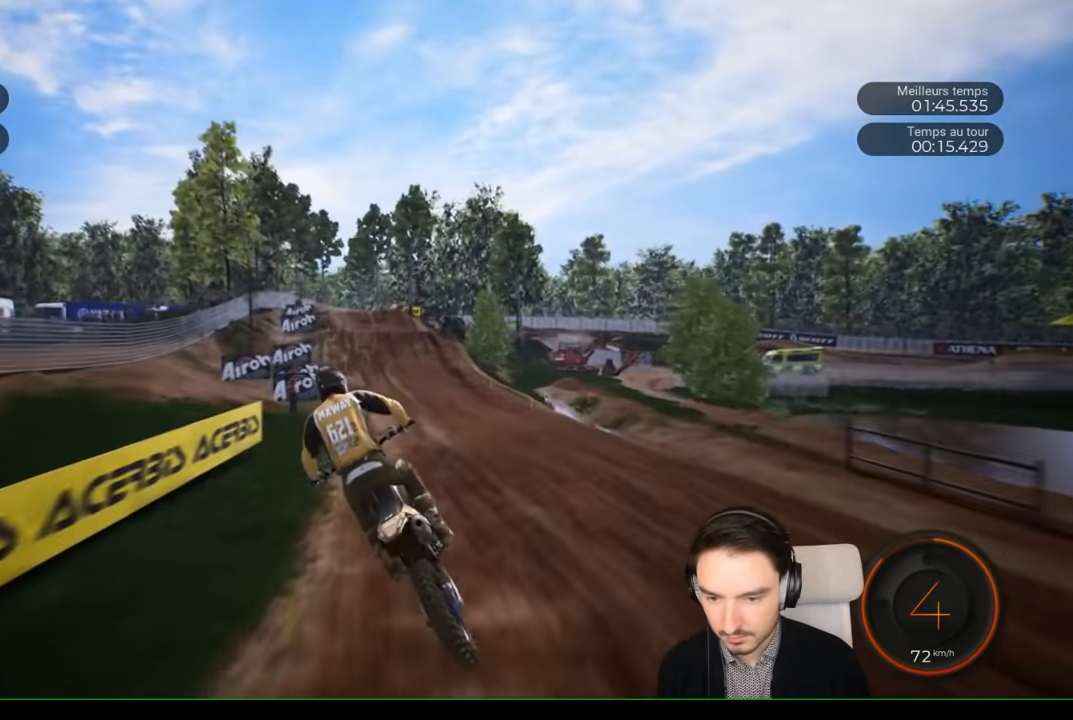
{"buttons": ["R2"], "left_stick": "left", "right_stick": "center", "events": [[283, "R2", "down"], [500, "left_stick", "left"]]}
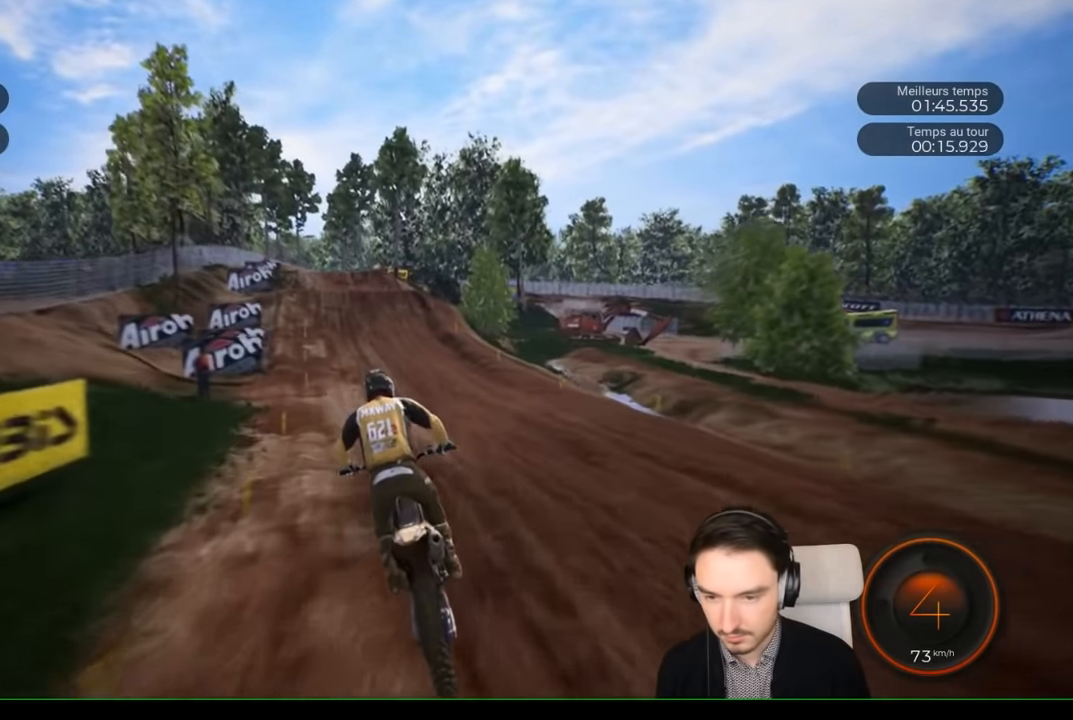
{"buttons": ["R2"], "left_stick": "left", "right_stick": "center", "events": []}
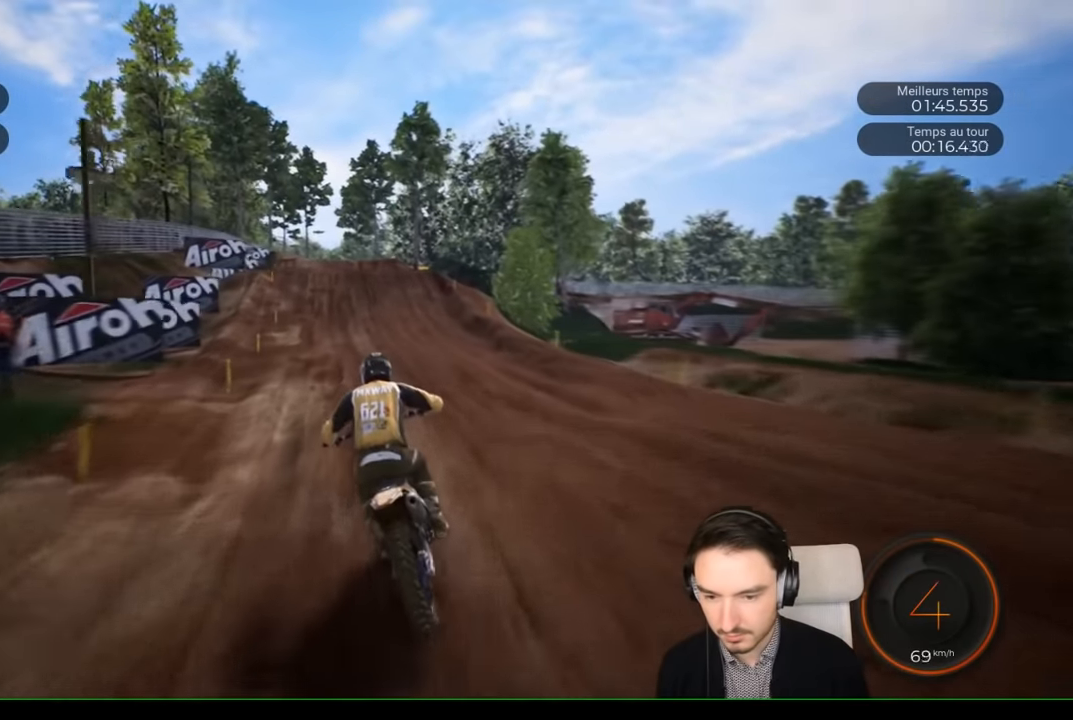
{"buttons": ["R2"], "left_stick": "center", "right_stick": "center", "events": [[150, "left_stick", "center"], [250, "left_stick", "left"], [466, "left_stick", "center"]]}
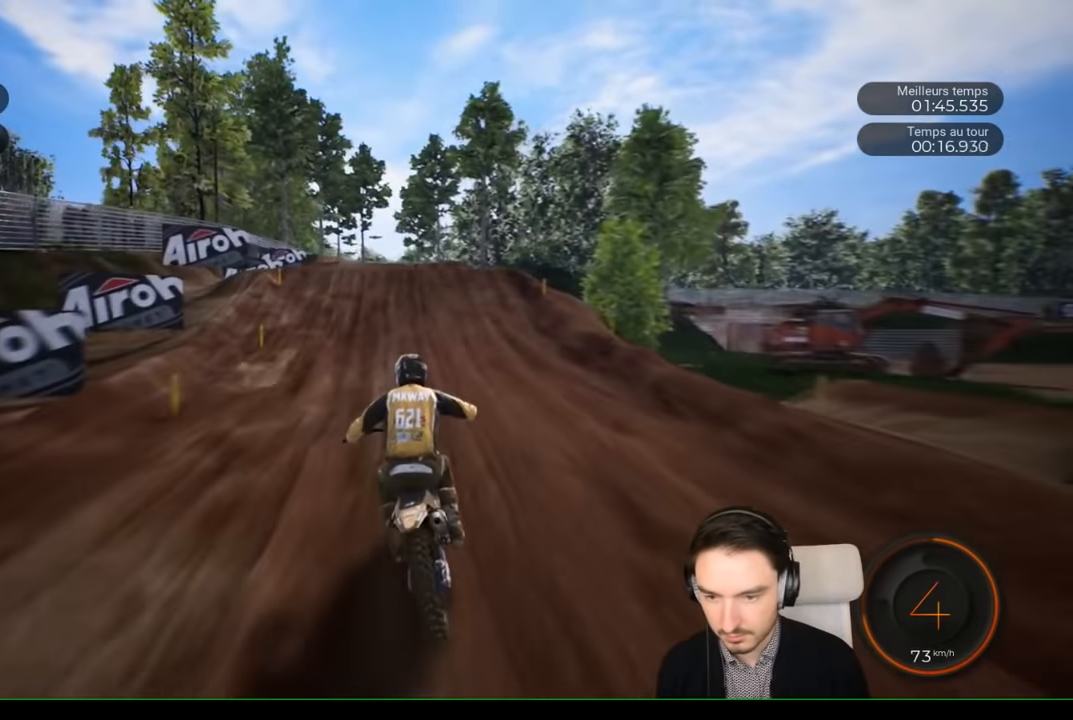
{"buttons": ["R2"], "left_stick": "center", "right_stick": "center", "events": [[150, "left_stick", "left"], [333, "left_stick", "center"]]}
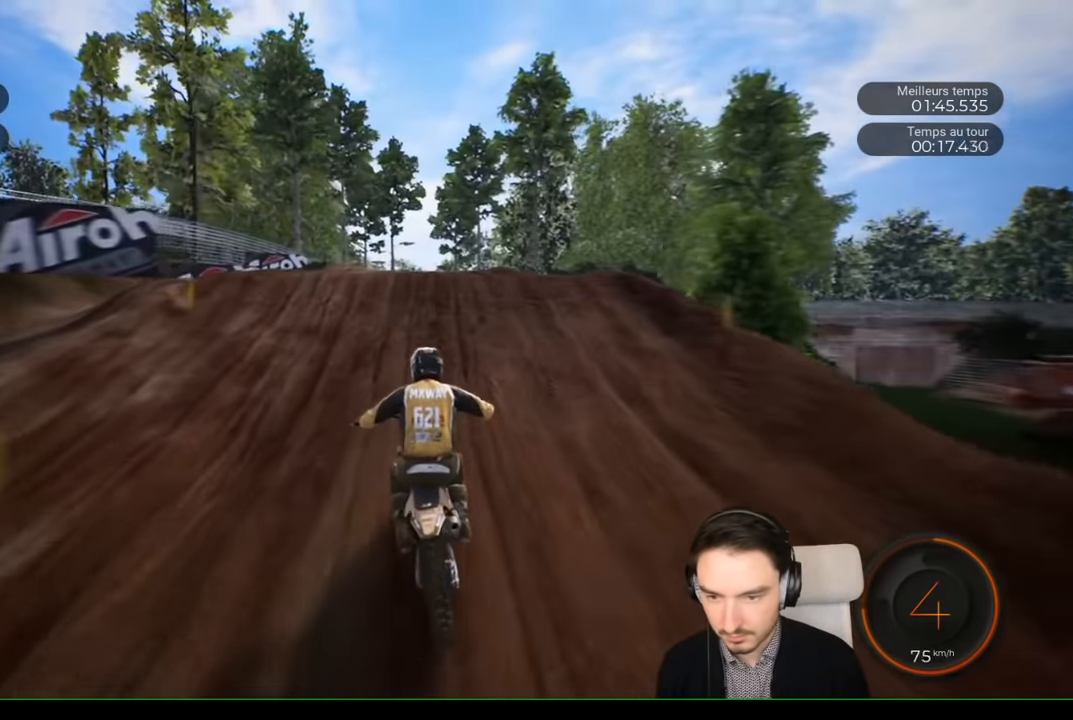
{"buttons": [], "left_stick": "left", "right_stick": "center", "events": [[50, "left_stick", "left"], [333, "R2", "up"]]}
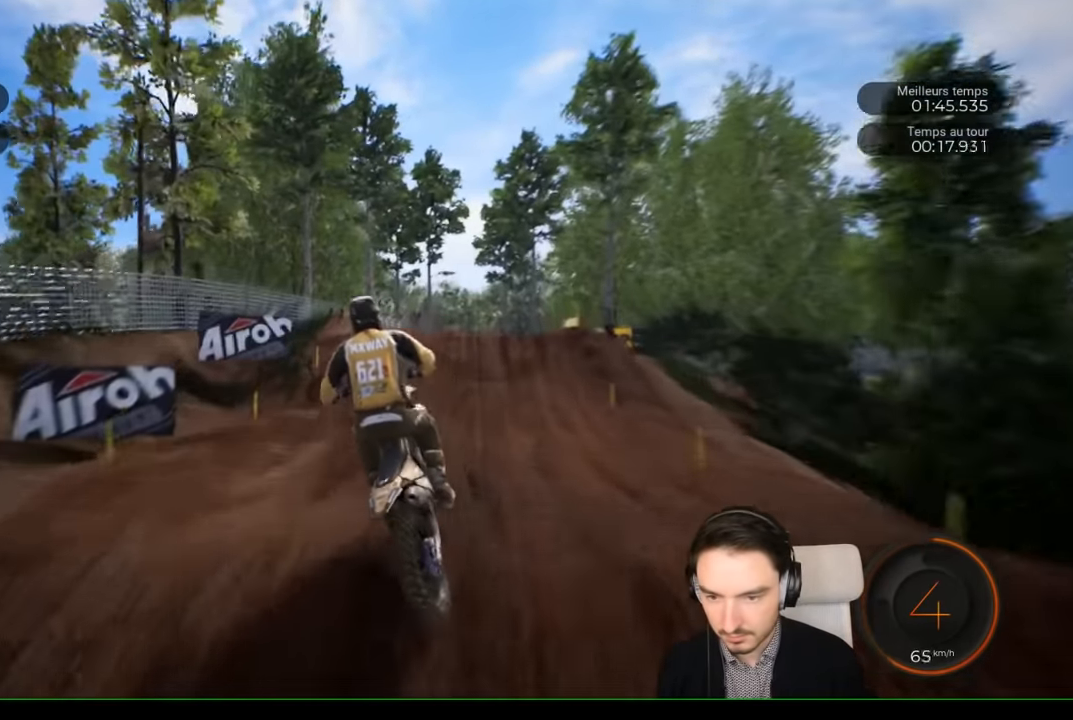
{"buttons": [], "left_stick": "center", "right_stick": "center", "events": [[150, "R2", "down"], [250, "R2", "up"], [250, "left_stick", "center"]]}
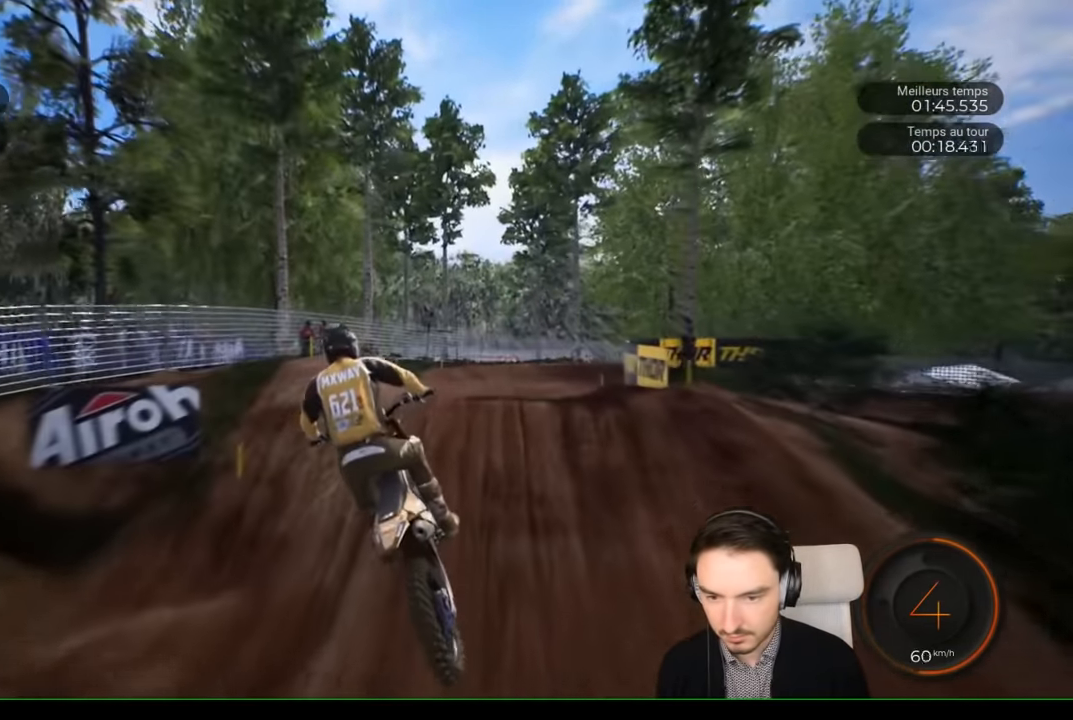
{"buttons": ["R2"], "left_stick": "down-right", "right_stick": "down", "events": [[33, "right_stick", "up"], [200, "right_stick", "center"], [350, "R2", "down"], [416, "right_stick", "down"], [484, "left_stick", "down-right"]]}
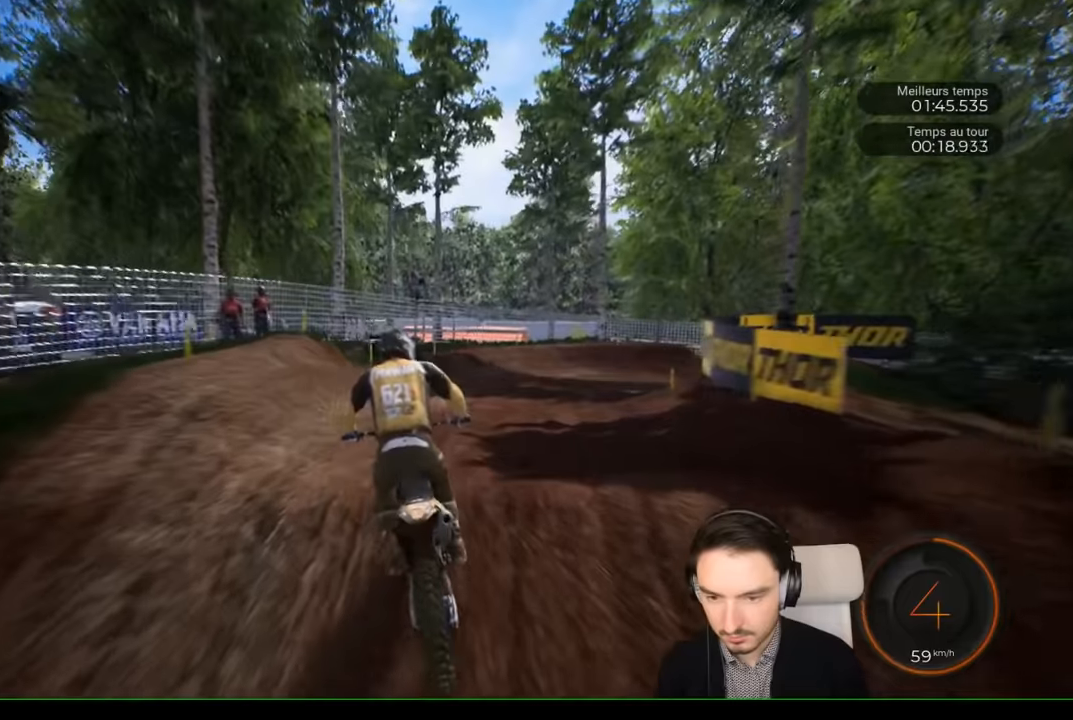
{"buttons": ["R2"], "left_stick": "center", "right_stick": "center", "events": [[417, "right_stick", "center"], [450, "left_stick", "center"]]}
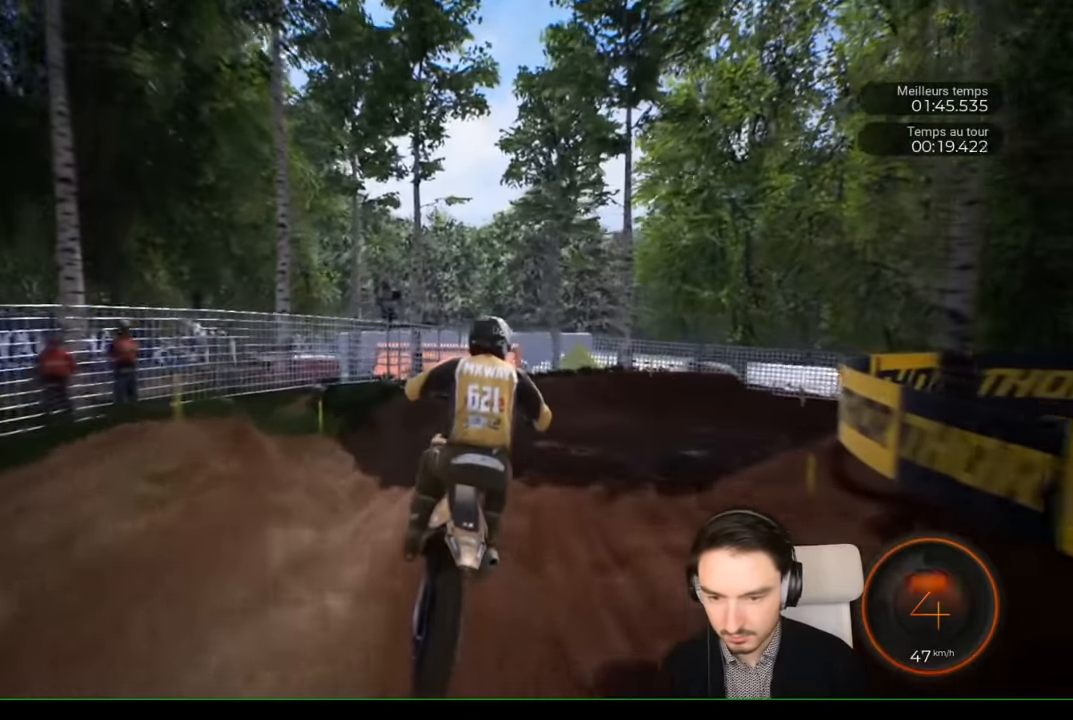
{"buttons": ["R2"], "left_stick": "right", "right_stick": "center", "events": [[117, "left_stick", "right"]]}
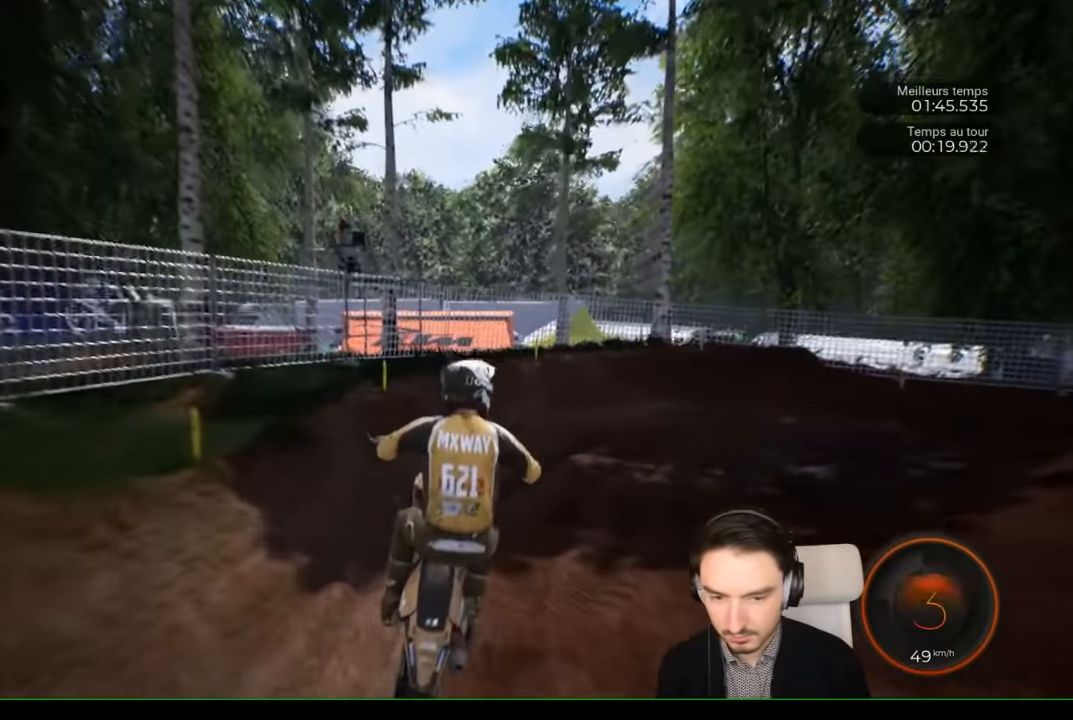
{"buttons": ["R2"], "left_stick": "right", "right_stick": "right", "events": [[217, "right_stick", "right"]]}
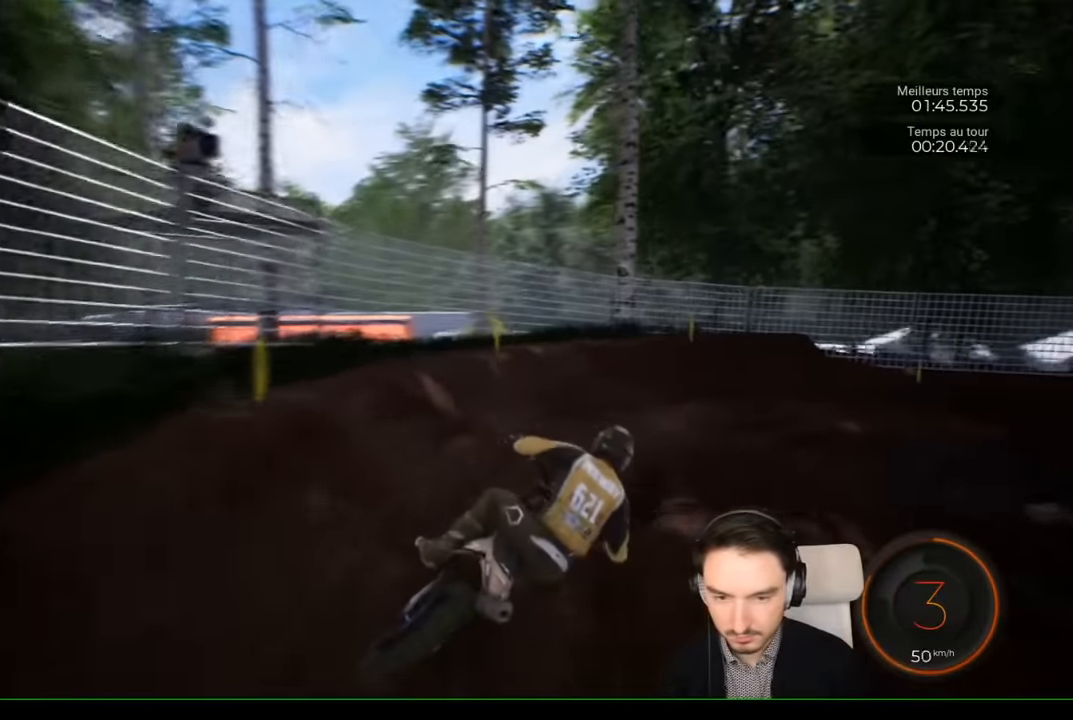
{"buttons": [], "left_stick": "right", "right_stick": "right", "events": [[267, "R2", "up"]]}
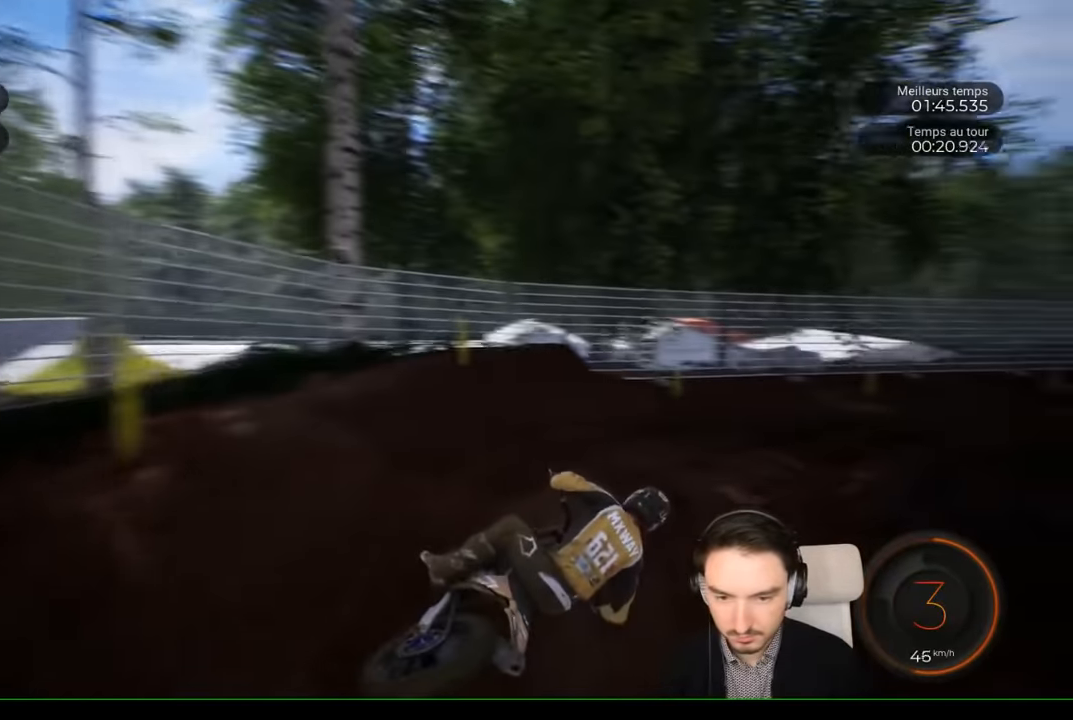
{"buttons": ["R2"], "left_stick": "right", "right_stick": "center", "events": [[134, "R2", "down"], [384, "right_stick", "center"]]}
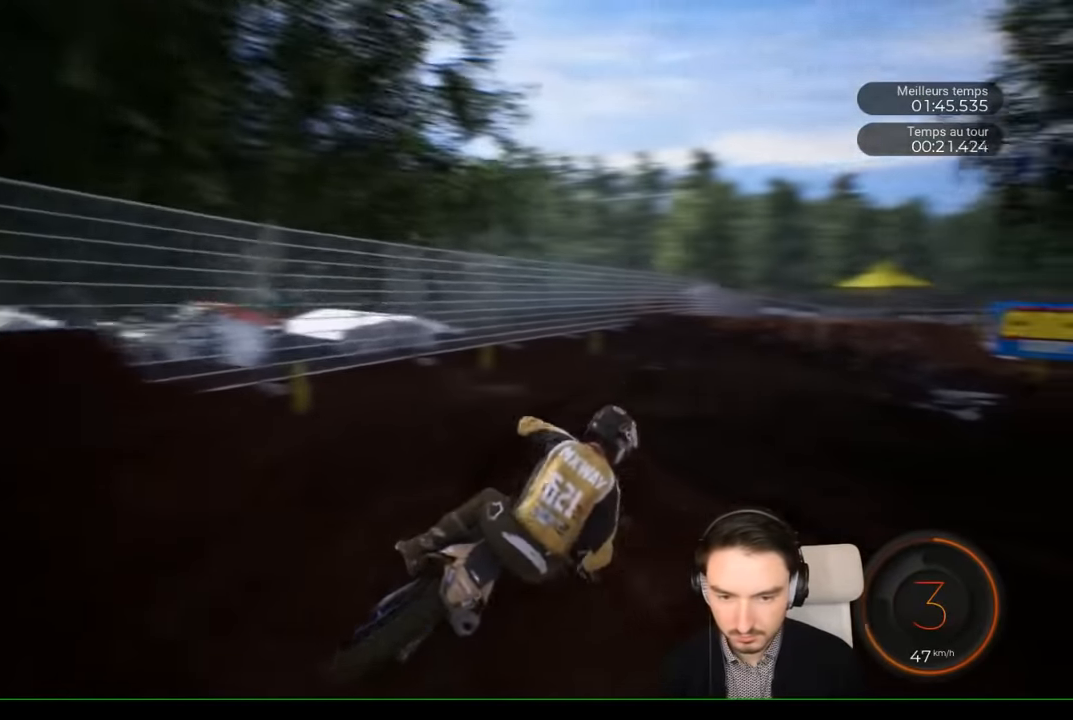
{"buttons": ["R2"], "left_stick": "center", "right_stick": "center", "events": [[434, "left_stick", "center"]]}
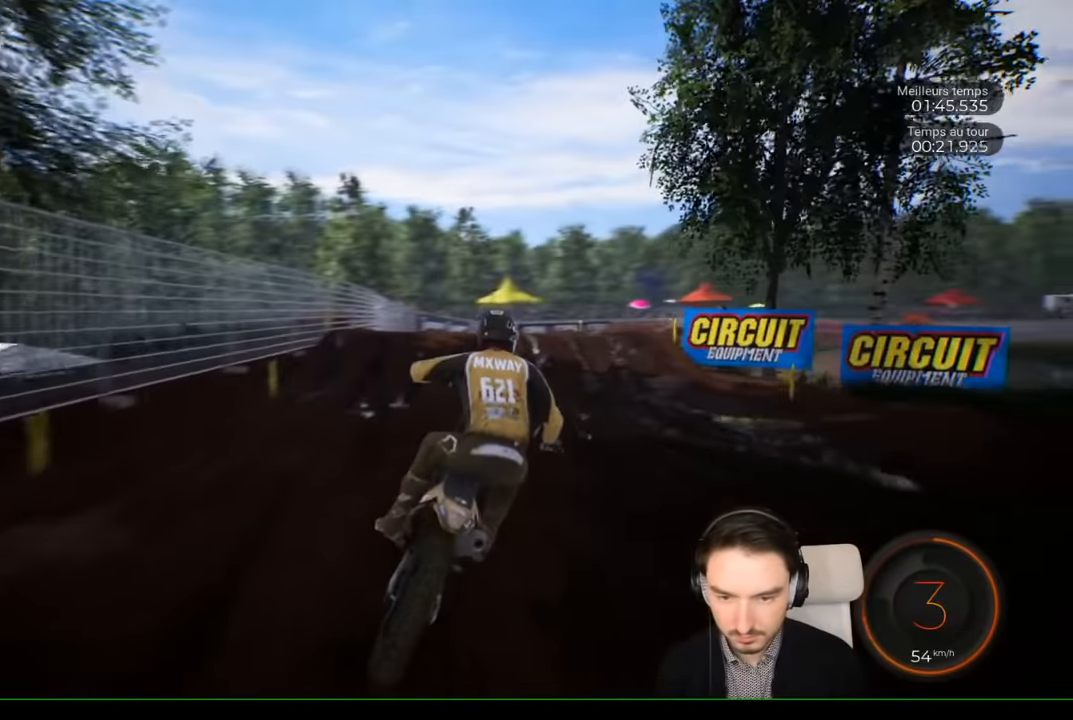
{"buttons": ["R2"], "left_stick": "center", "right_stick": "center", "events": []}
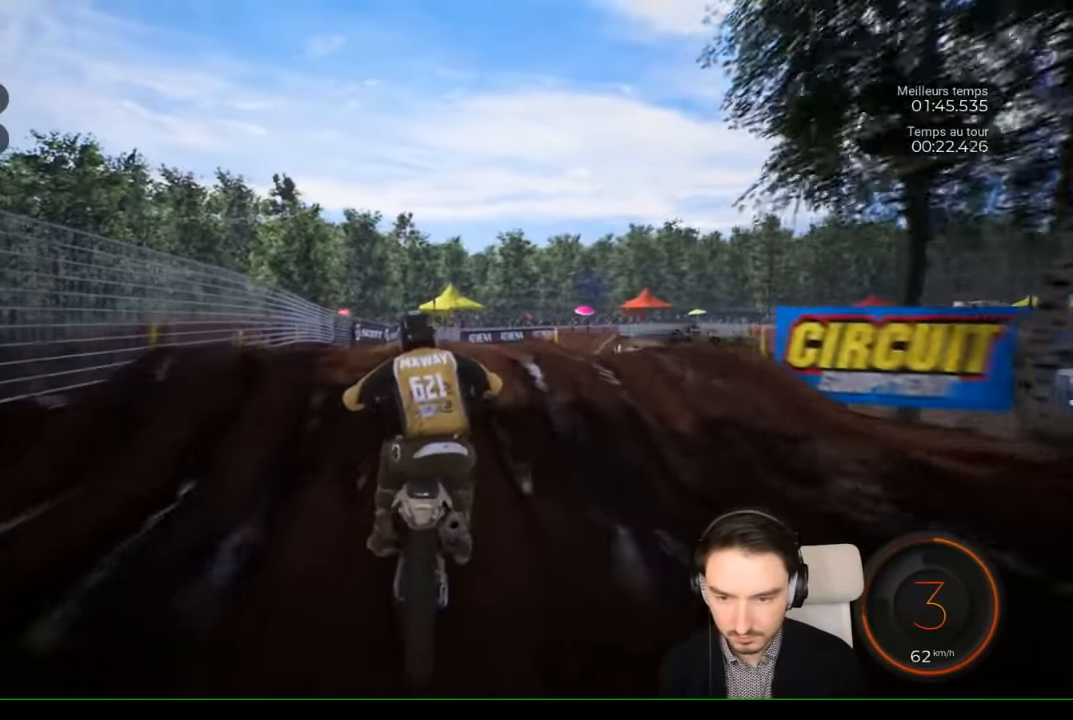
{"buttons": [], "left_stick": "up", "right_stick": "center", "events": [[34, "left_stick", "right"], [84, "right_stick", "left"], [267, "right_stick", "up-left"], [284, "R2", "up"], [284, "left_stick", "up"], [484, "right_stick", "center"]]}
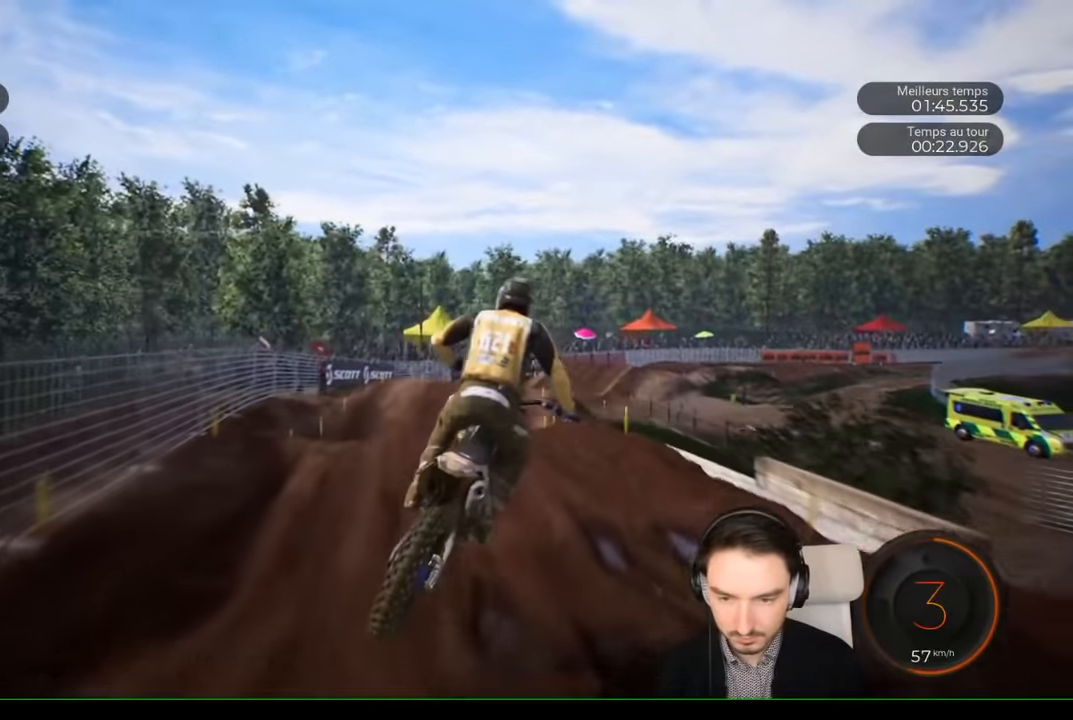
{"buttons": ["R2"], "left_stick": "right", "right_stick": "center", "events": [[100, "left_stick", "center"], [384, "left_stick", "right"], [500, "R2", "down"]]}
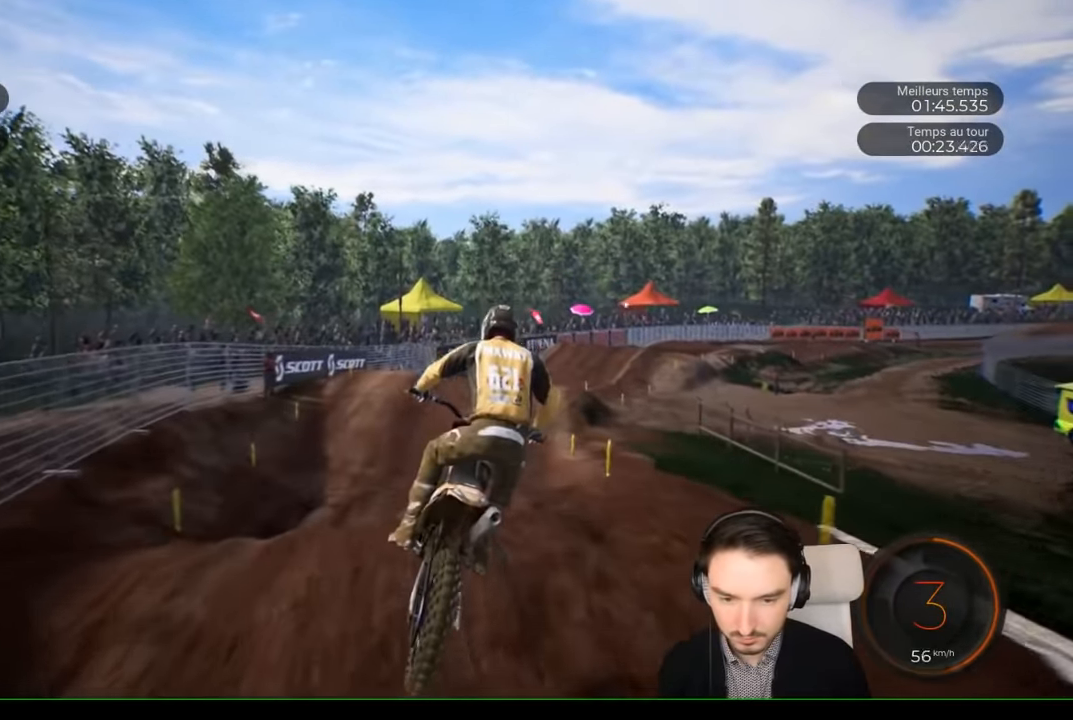
{"buttons": ["R2"], "left_stick": "center", "right_stick": "center", "events": [[250, "right_stick", "down"], [434, "right_stick", "center"], [450, "left_stick", "center"]]}
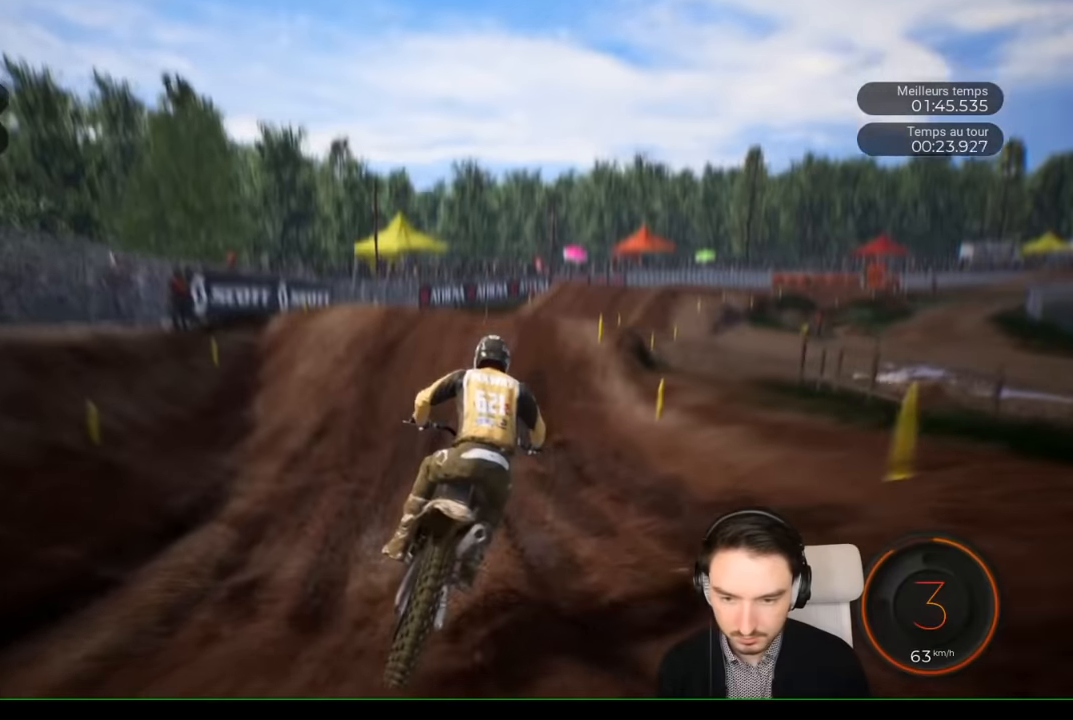
{"buttons": ["R2"], "left_stick": "right", "right_stick": "center", "events": [[150, "left_stick", "right"]]}
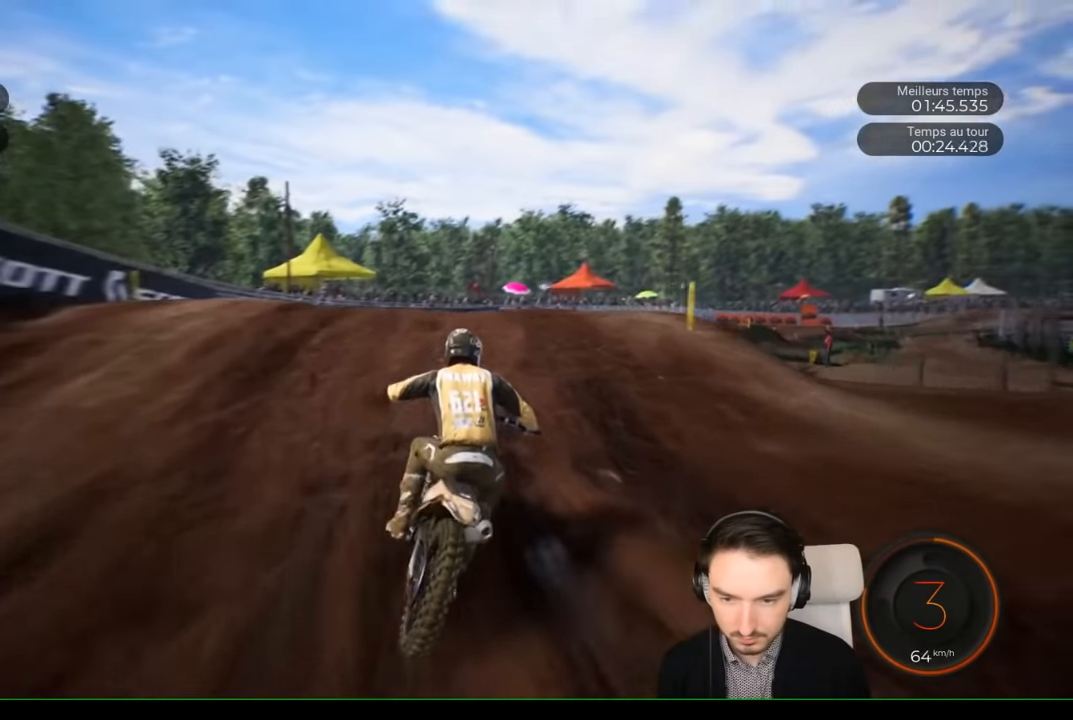
{"buttons": [], "left_stick": "center", "right_stick": "center", "events": [[84, "R2", "up"], [150, "right_stick", "up"], [250, "left_stick", "up-right"], [450, "right_stick", "center"], [500, "left_stick", "center"]]}
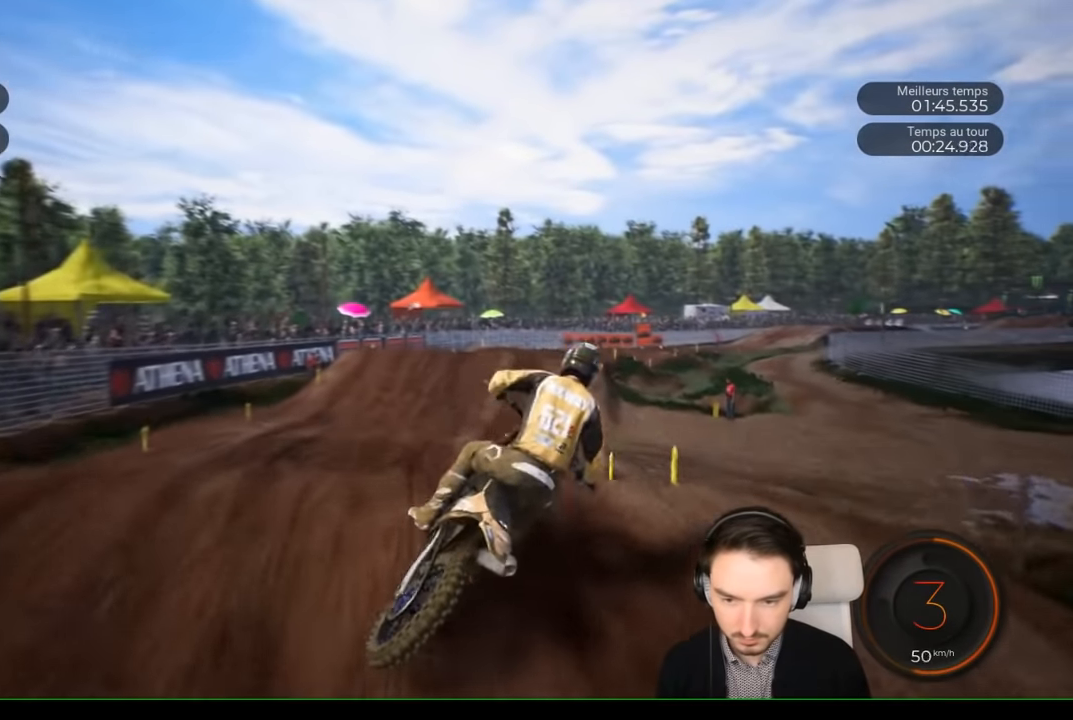
{"buttons": ["R2"], "left_stick": "center", "right_stick": "center", "events": [[334, "R2", "down"]]}
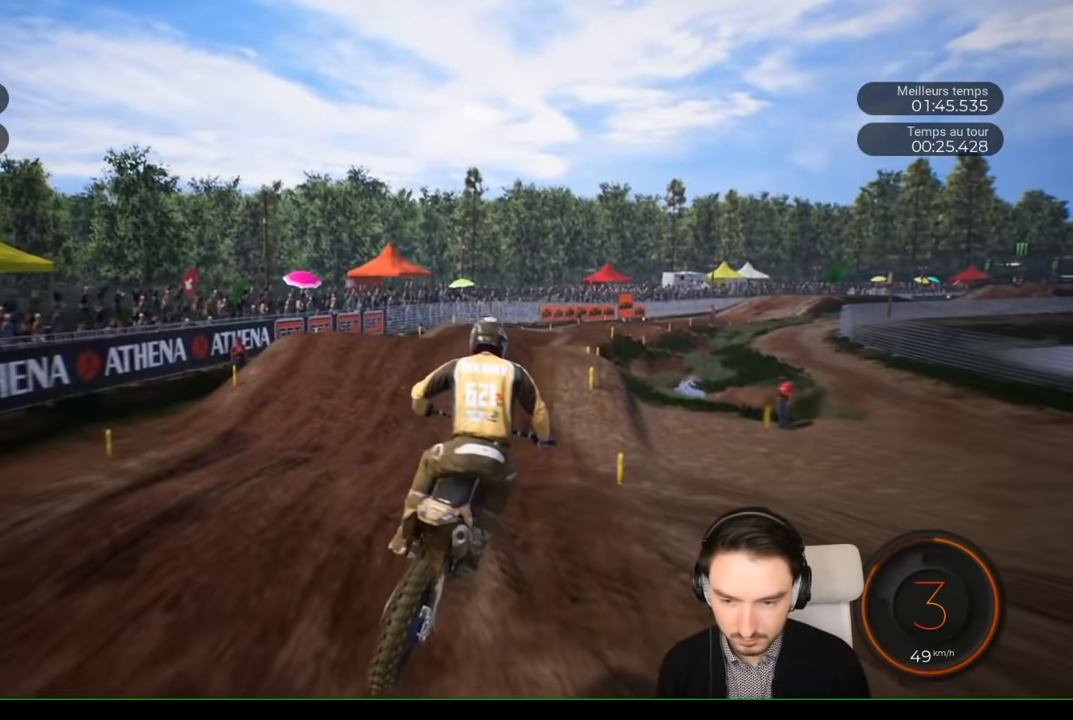
{"buttons": ["R2"], "left_stick": "down-right", "right_stick": "down", "events": [[67, "left_stick", "right"], [250, "left_stick", "center"], [434, "right_stick", "down"], [450, "left_stick", "down-right"]]}